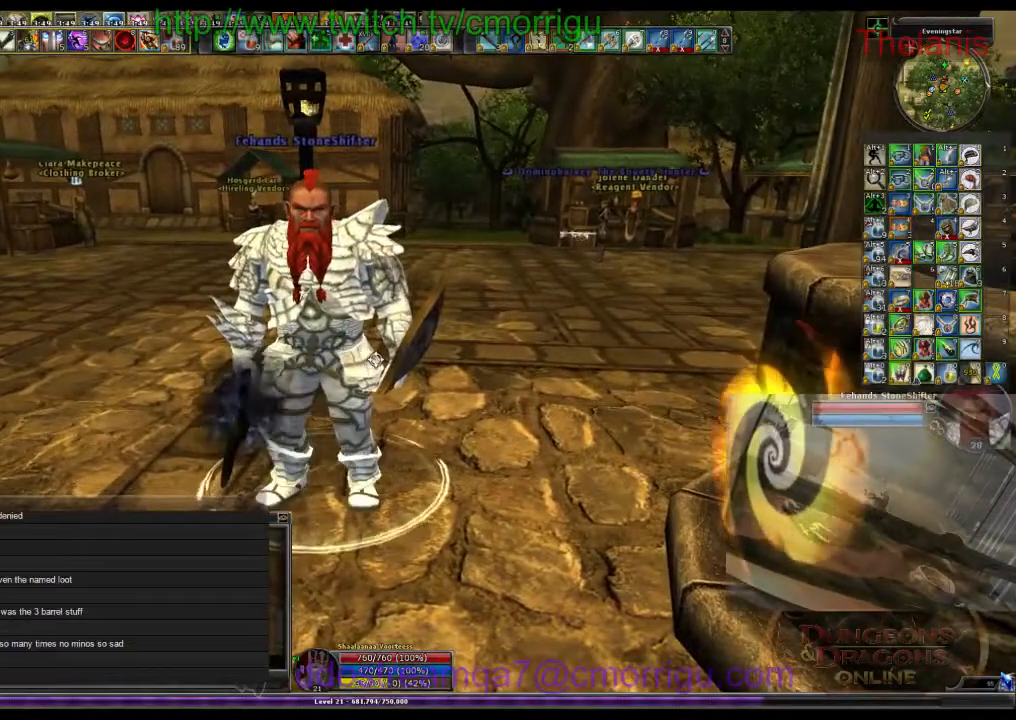
Gameplay with keyboard; each line is a JSON object with the keys held at the frame after it. "events" lists presses ("down") and releases ("up") of ".", "/", "0", "1", "2", "3", "4", "5", "6", "7", "8", "9", "a", "b", "backslash", "backspace", "c", "caps_lock", "comma", "ctrl_l", "ctrl_r", "d", "e", "equals", "escape", "f", "f1", "f10", "f11", "f12", "f2", "f3", "f4", "f5", "f6", "f7", "f8", "f9", "g", "h", "i", "j", "k", "l", "lbracket", "m", "minus", "n", "o", "p", "q", "quote", "r", "rbracket", "return", "s", "semicolon", "shift_l", "shift_r", "space", "t", "tab", "tilde", "u", "v", "w", "x", "y" and "z" between this image and that frame as [ms after this image, input, new state], when the widget could be followed in between. No other keys are recorded. Mouse input is not recorded.
{"keys": ["ctrl_l"], "events": [[33, "ctrl_l", "down"], [300, "z", "down"], [433, "z", "up"]]}
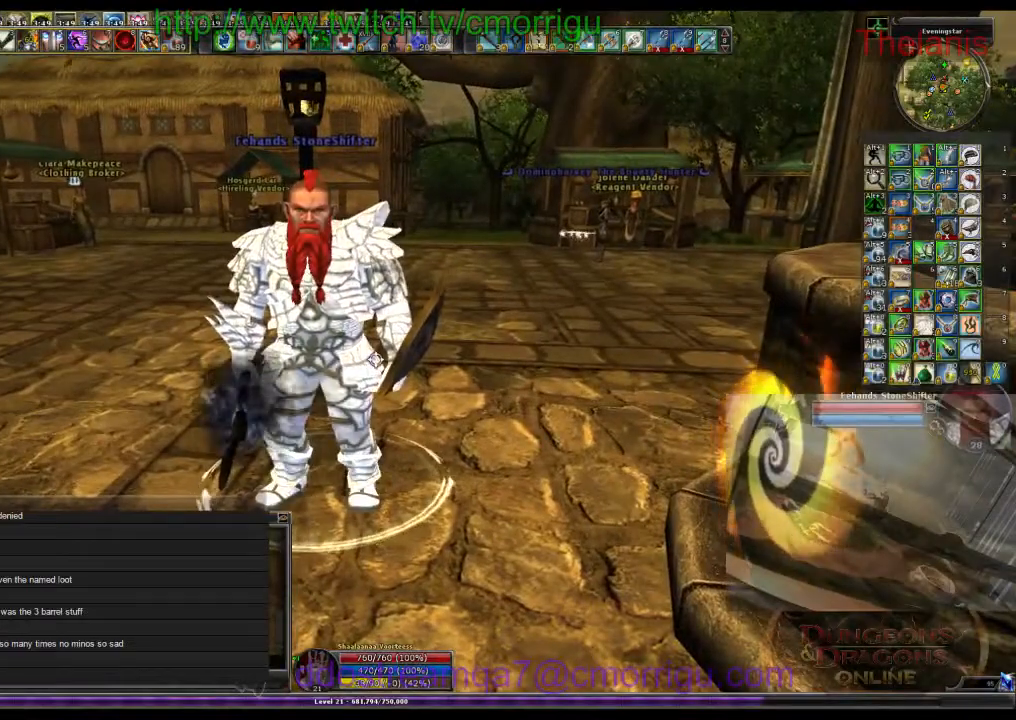
{"keys": [], "events": [[66, "ctrl_l", "up"]]}
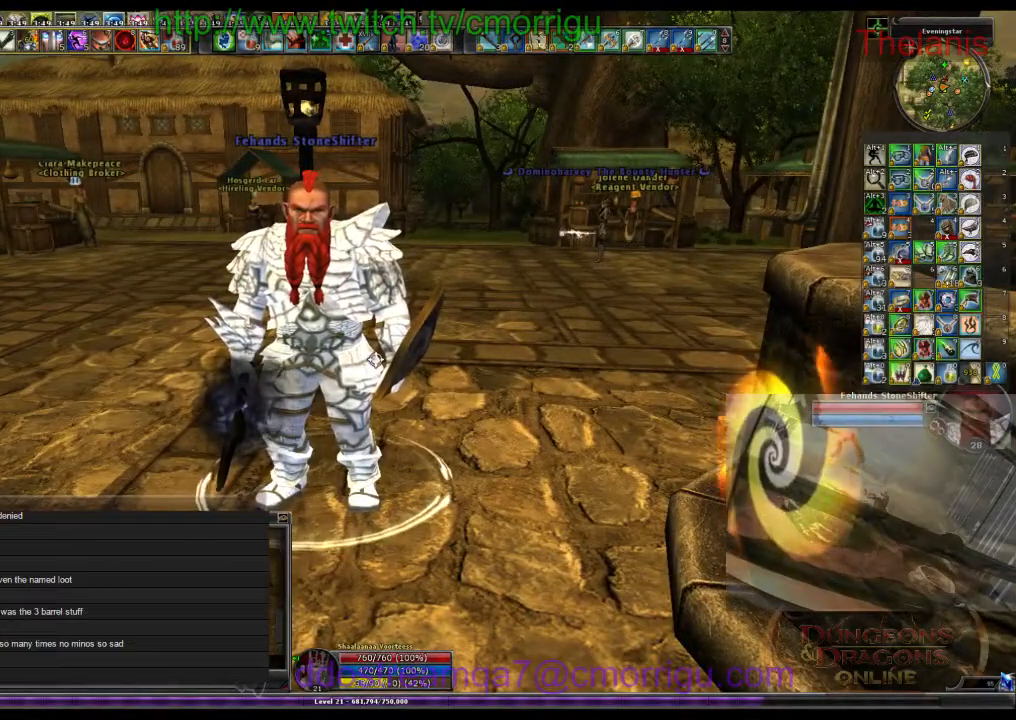
{"keys": [], "events": []}
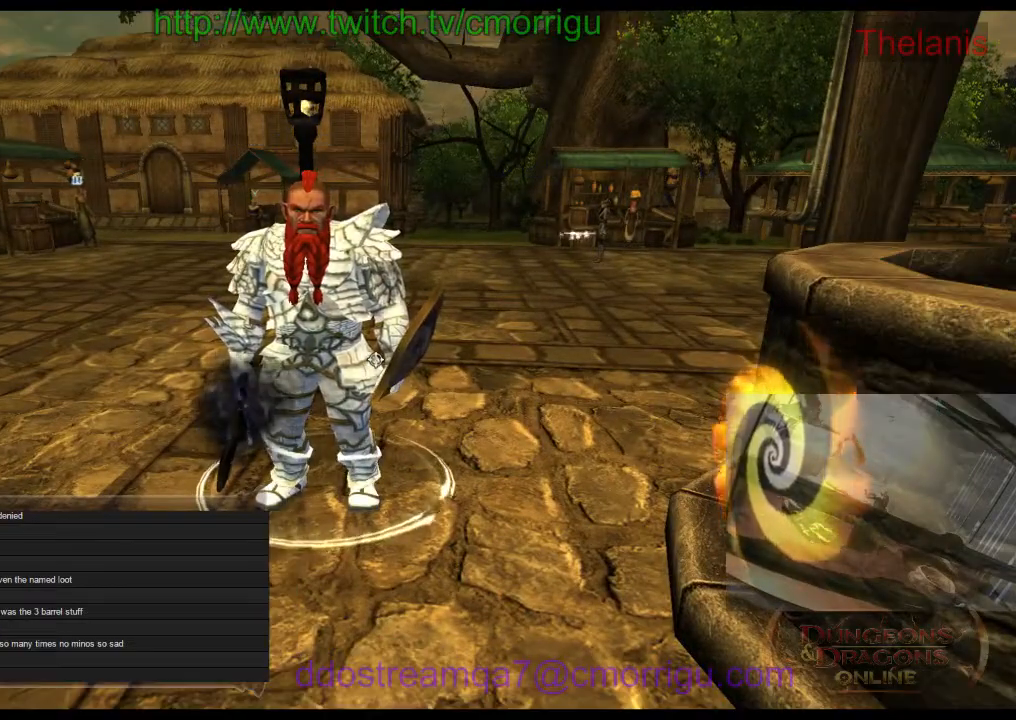
{"keys": [], "events": []}
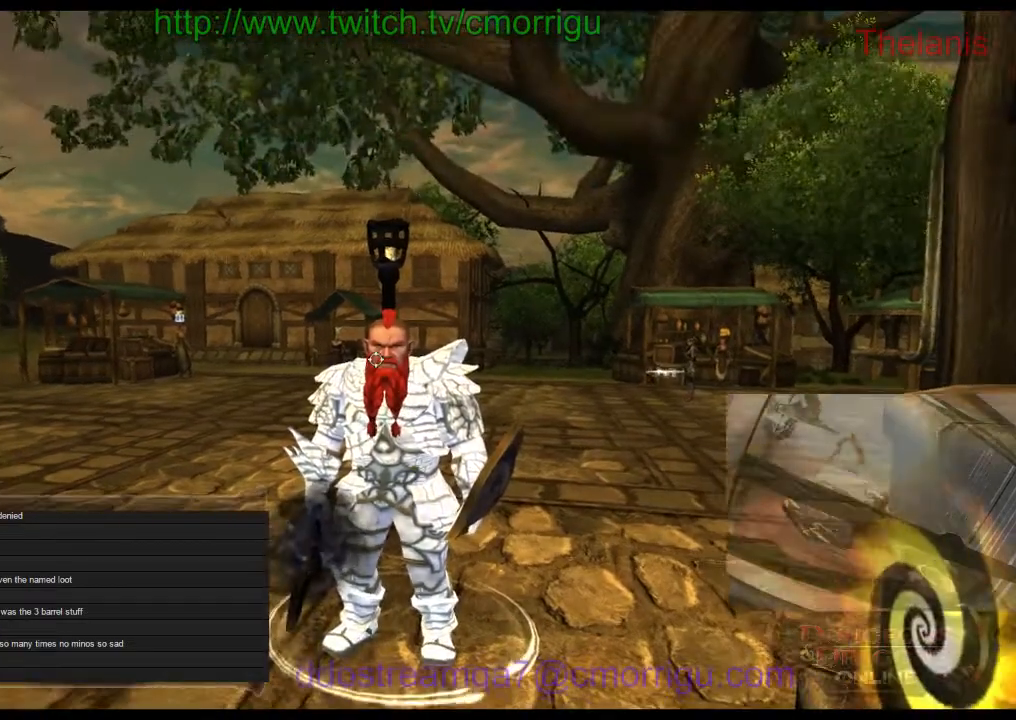
{"keys": [], "events": []}
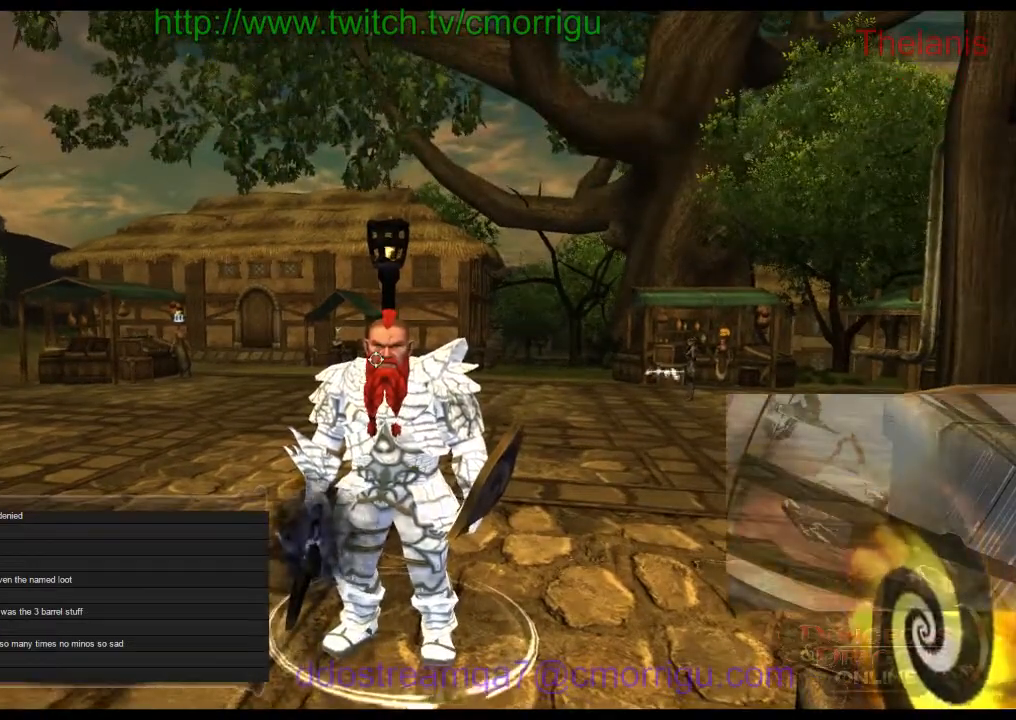
{"keys": [], "events": []}
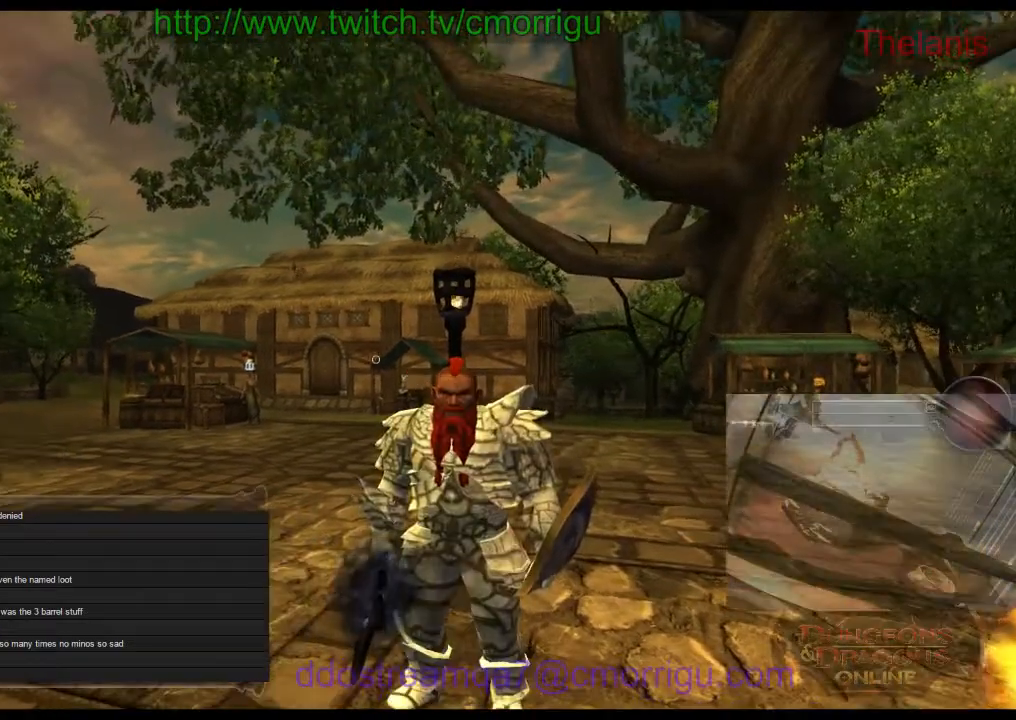
{"keys": [], "events": []}
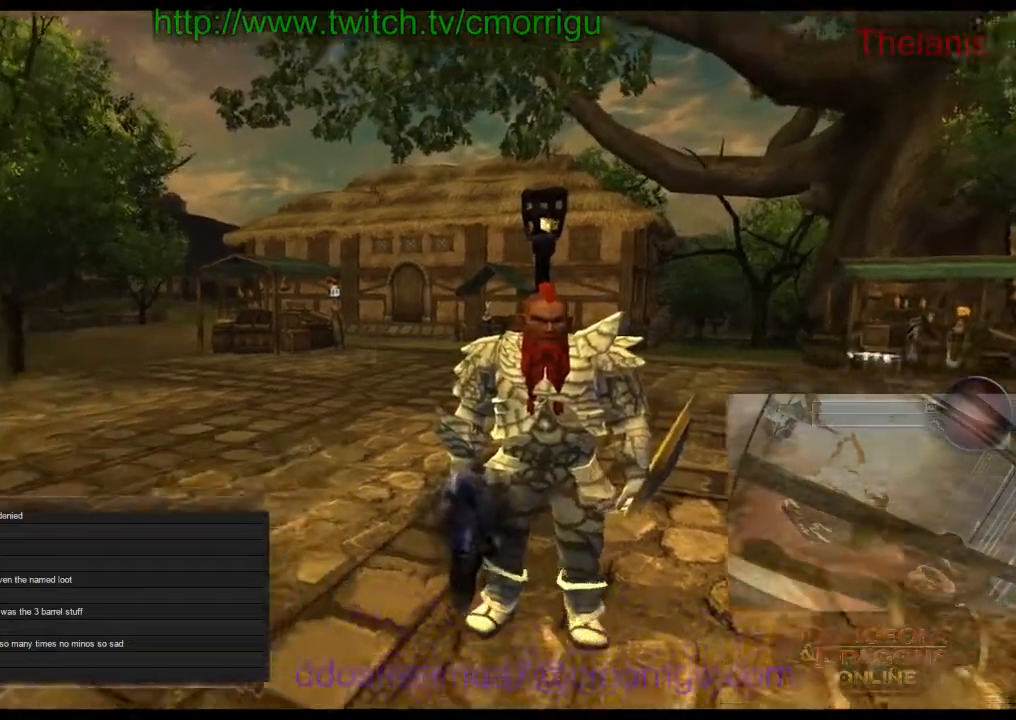
{"keys": [], "events": []}
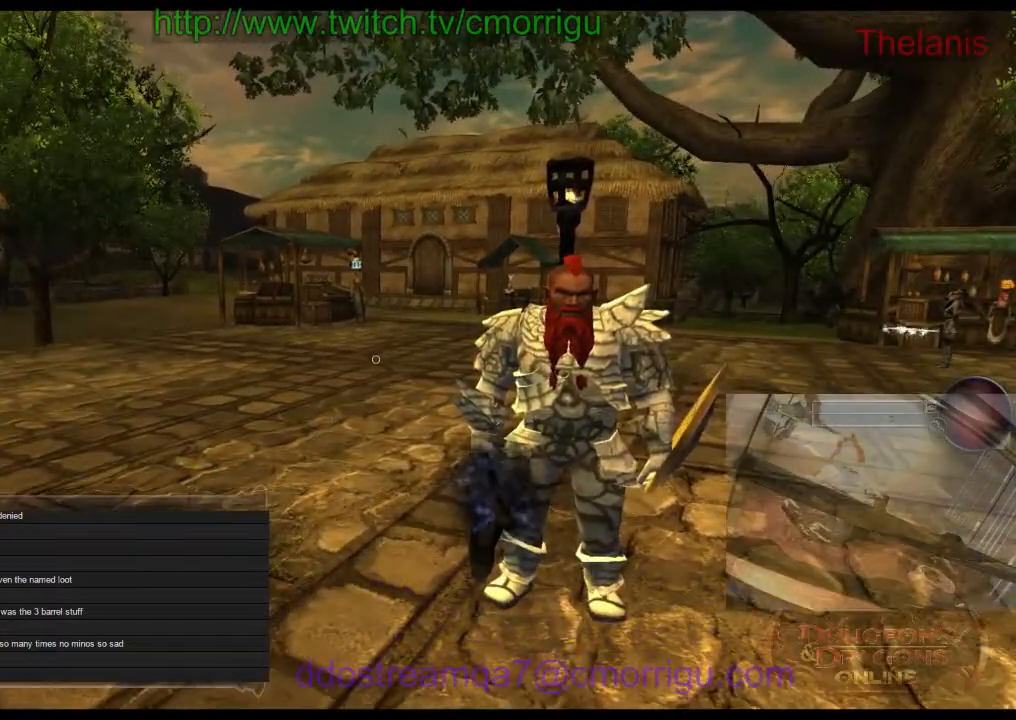
{"keys": [], "events": []}
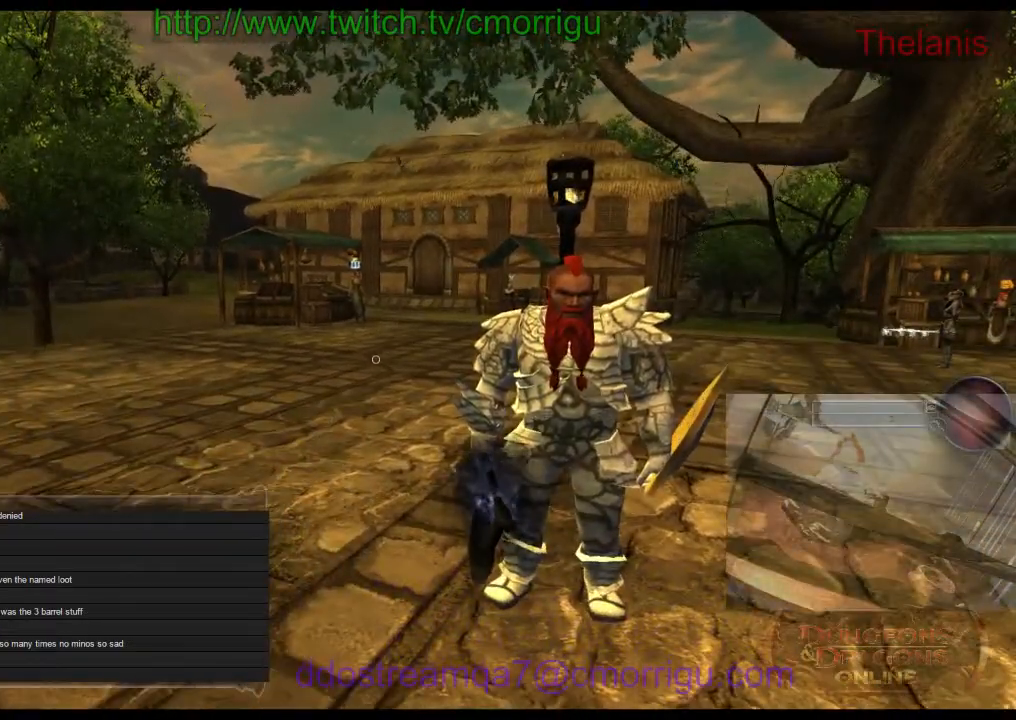
{"keys": [], "events": []}
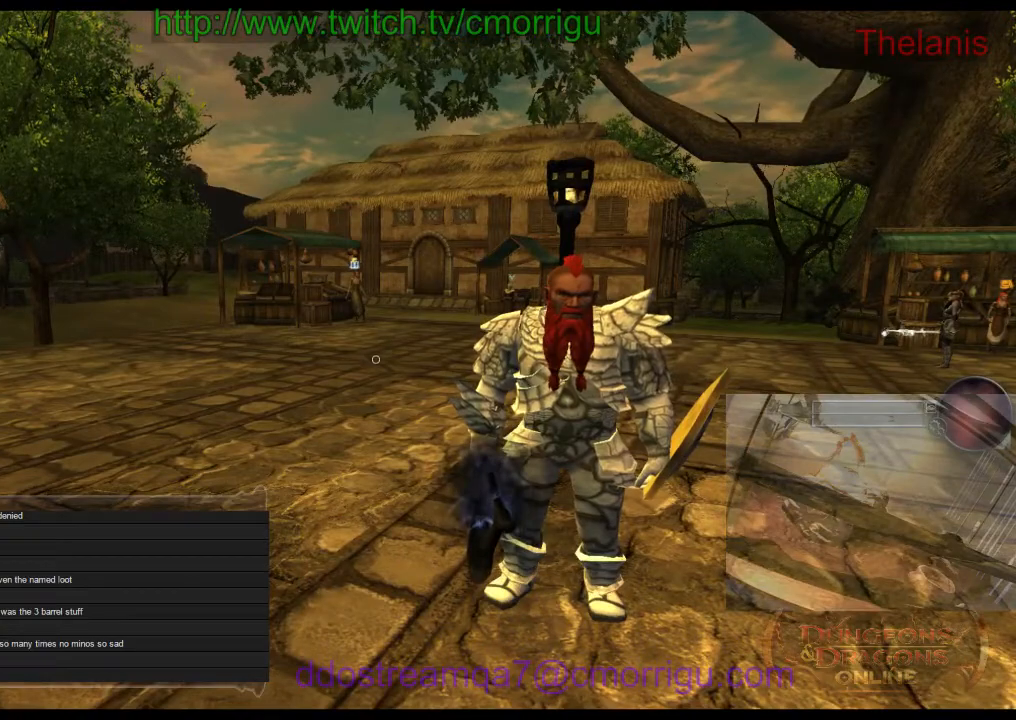
{"keys": [], "events": []}
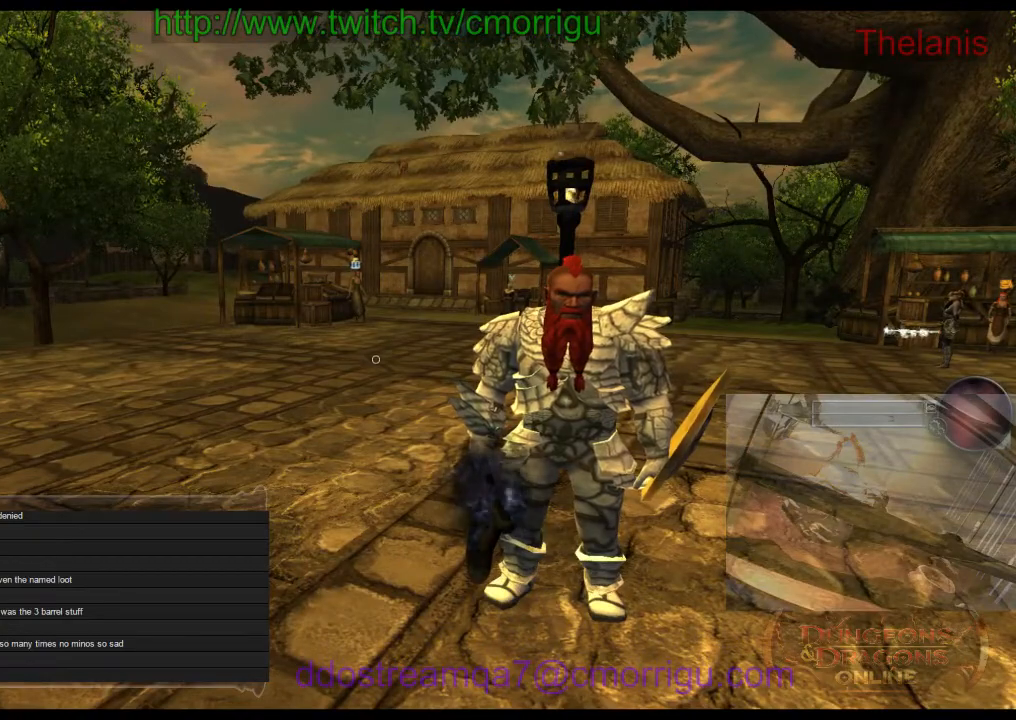
{"keys": [], "events": []}
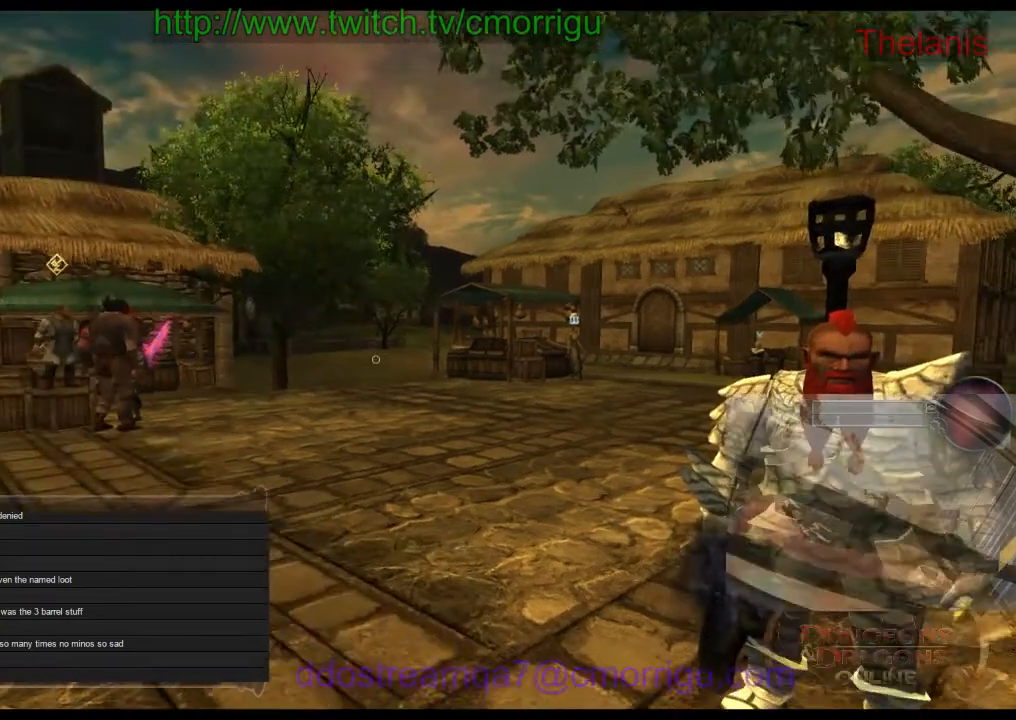
{"keys": [], "events": [[66, "d", "down"], [266, "d", "up"]]}
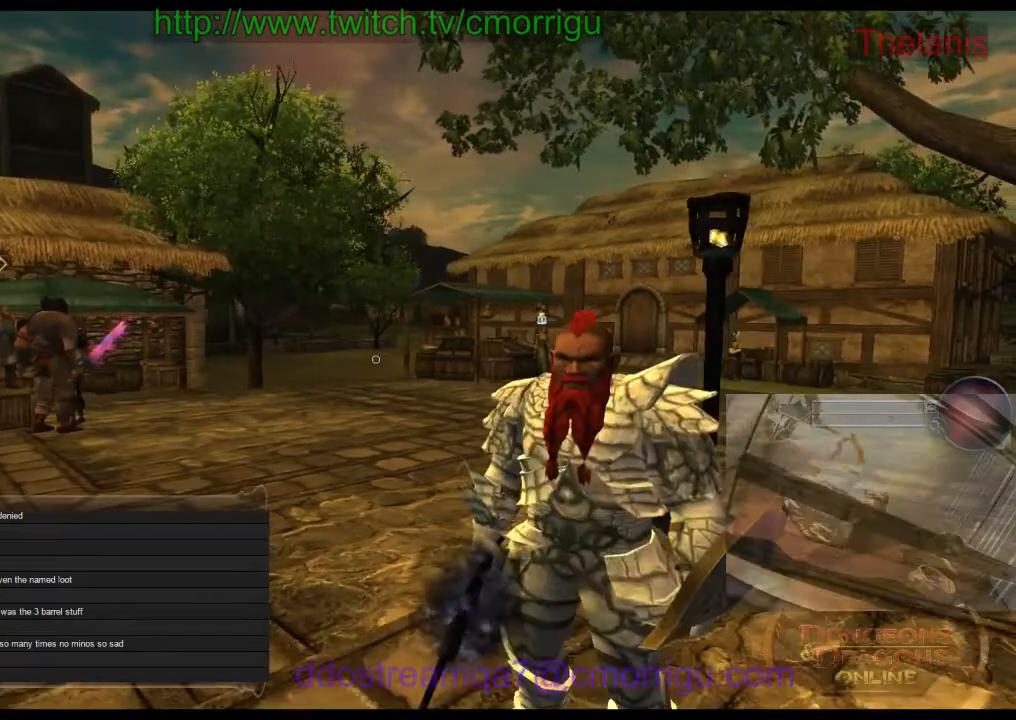
{"keys": [], "events": []}
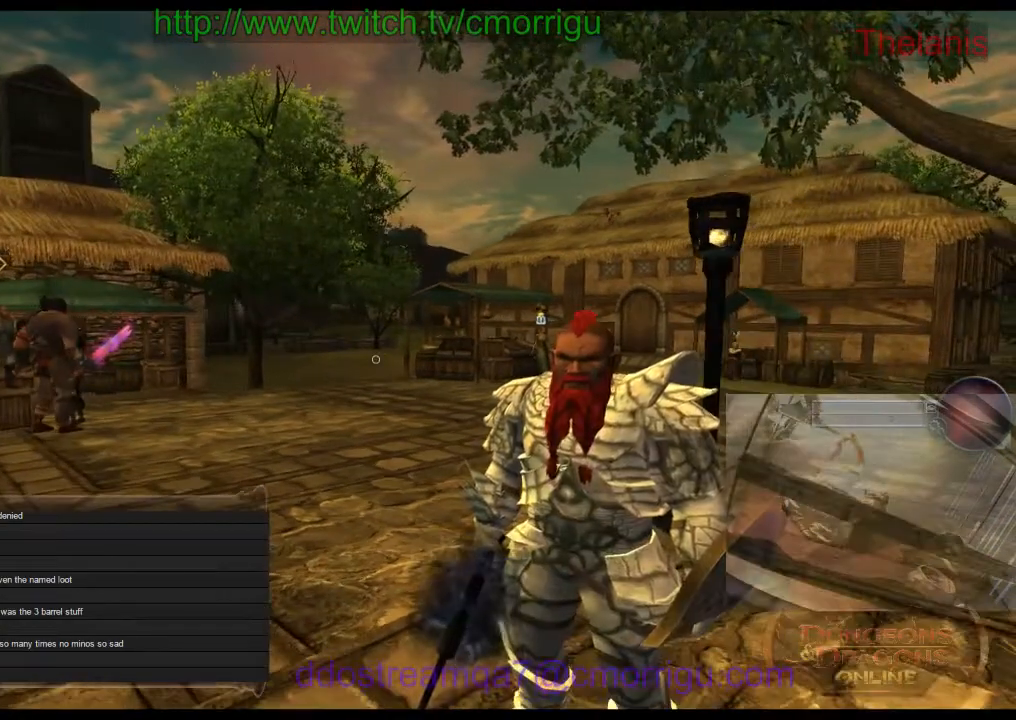
{"keys": [], "events": []}
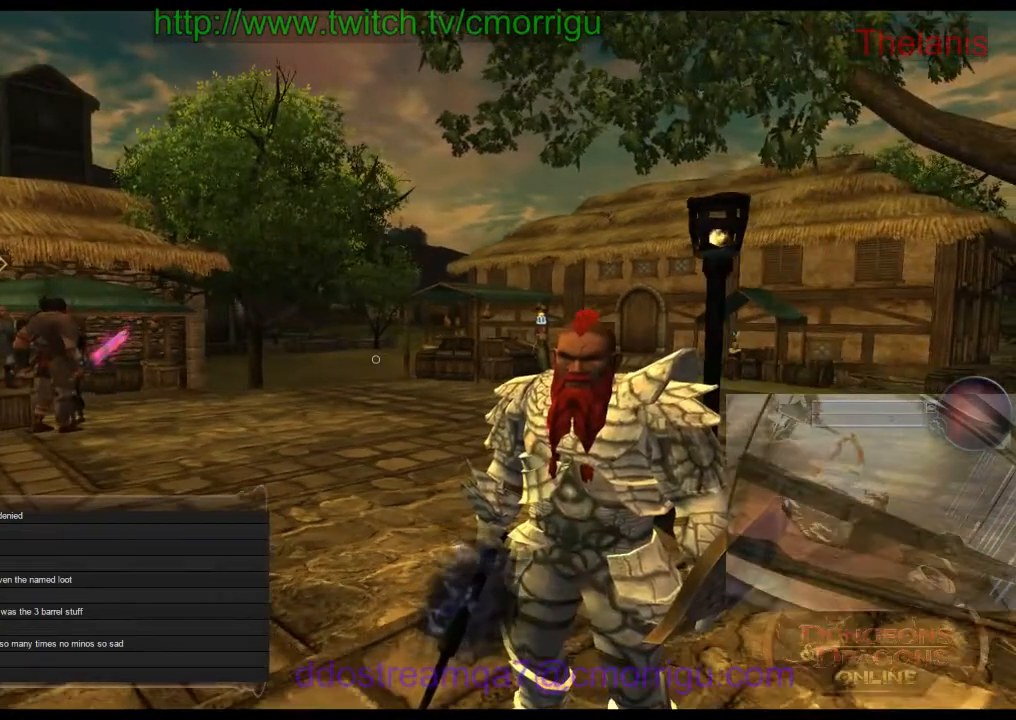
{"keys": ["a"], "events": [[466, "a", "down"]]}